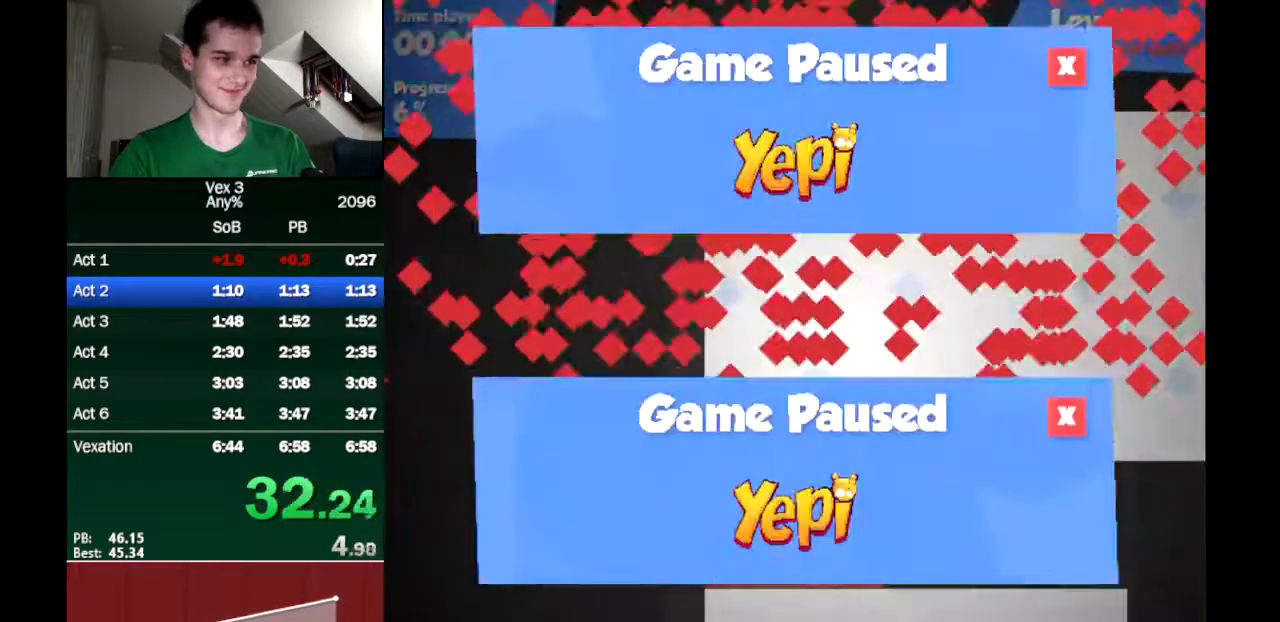
Gameplay with keyboard; each line is a JSON object with the keys held at the frame after it. "events" lists presses ("down") and releases ("up") of "down", "left", "right" and "up" between this image and that frame as [ms after this image, input, new state], when the widget could be followed in between. No other keys are recorded. Mouse input is not recorded.
{"keys": ["right"], "events": []}
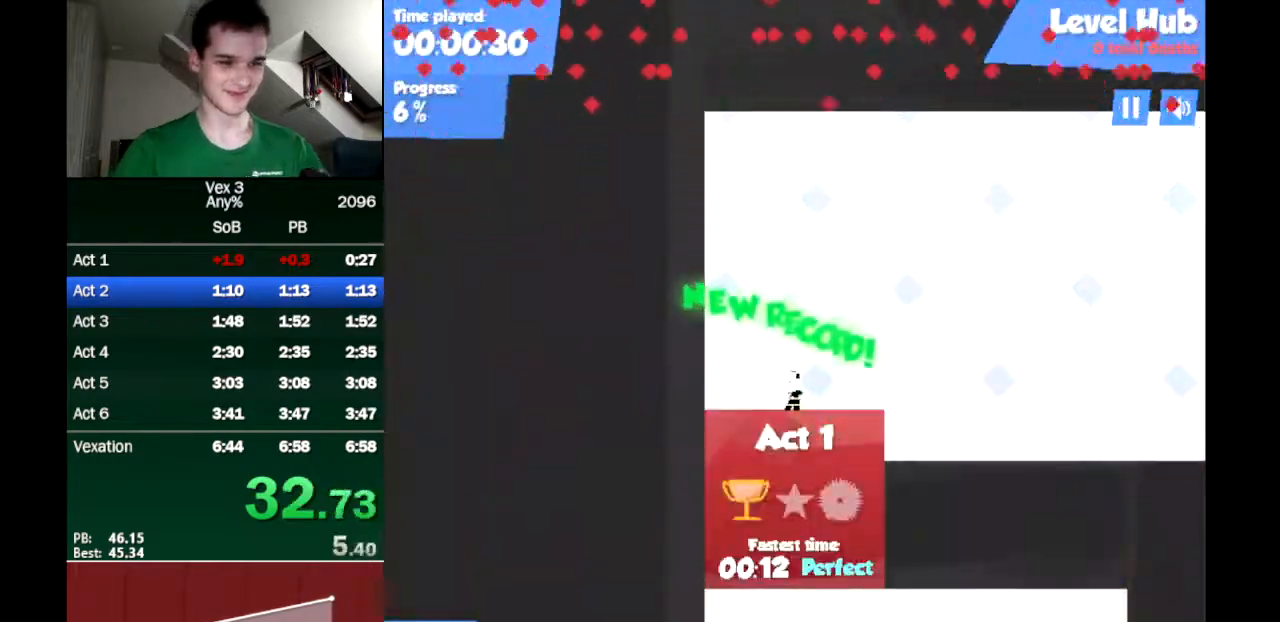
{"keys": ["right"], "events": []}
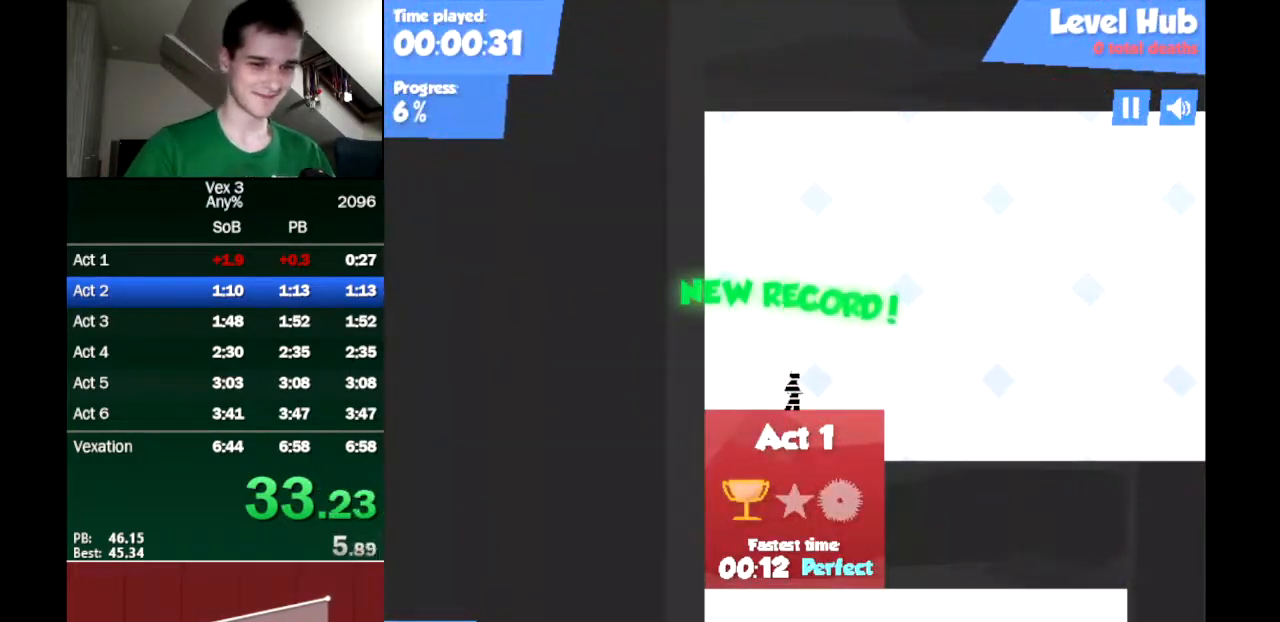
{"keys": ["right"], "events": []}
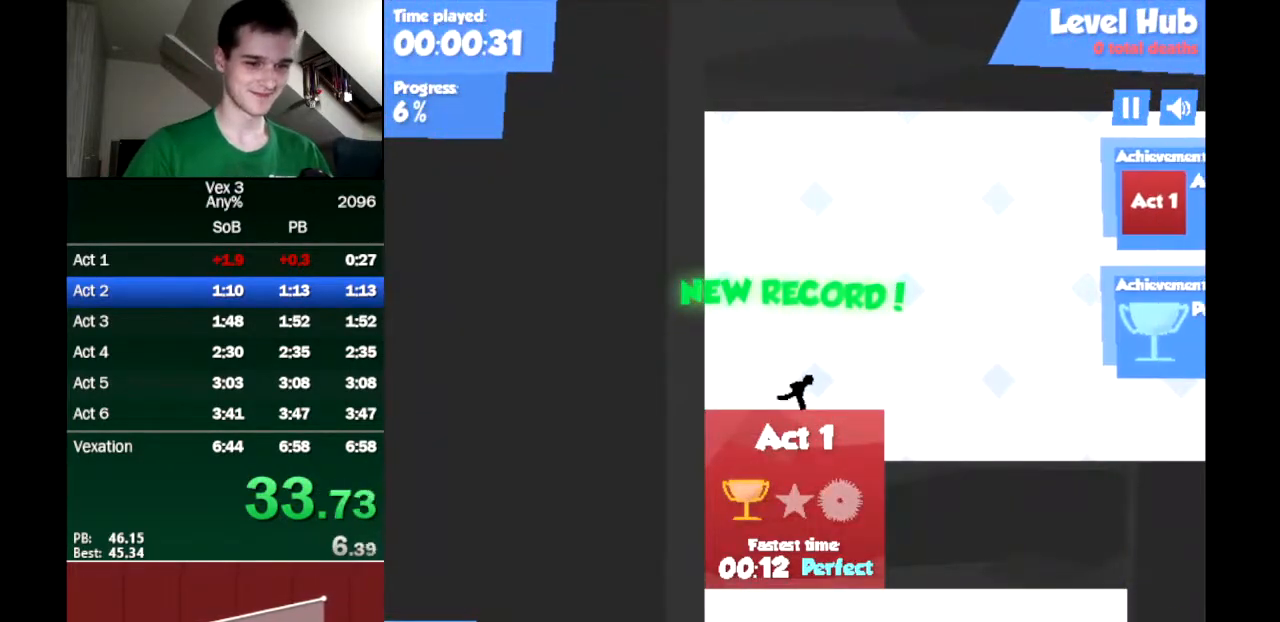
{"keys": ["right"], "events": []}
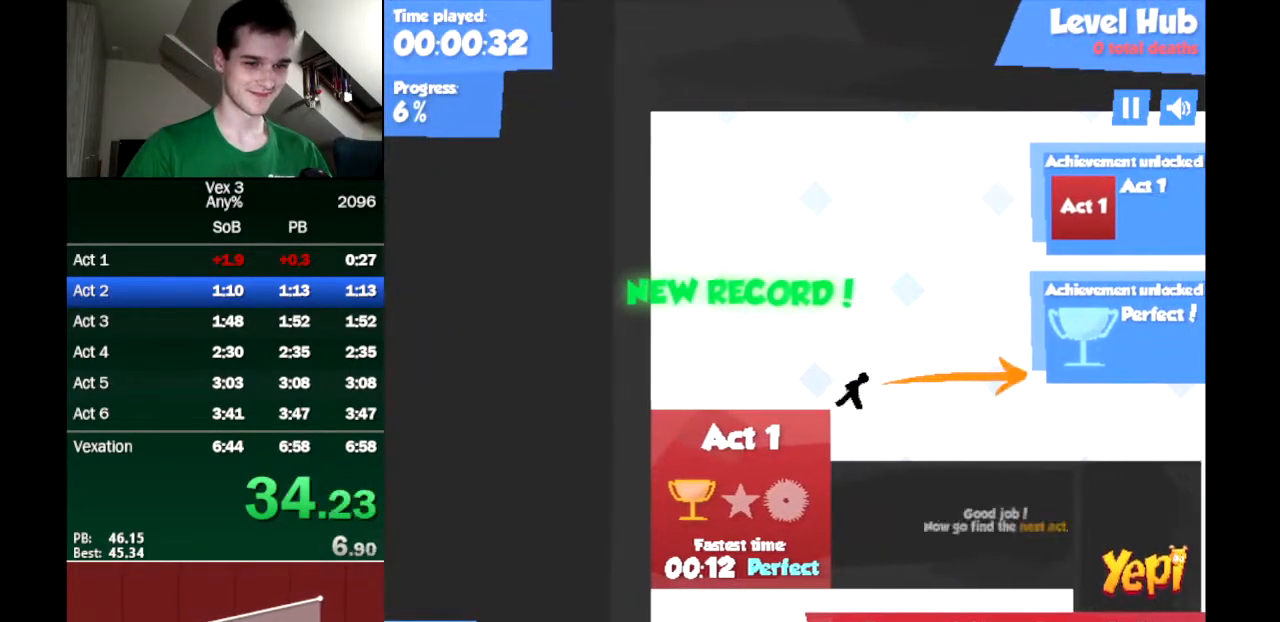
{"keys": ["right"], "events": []}
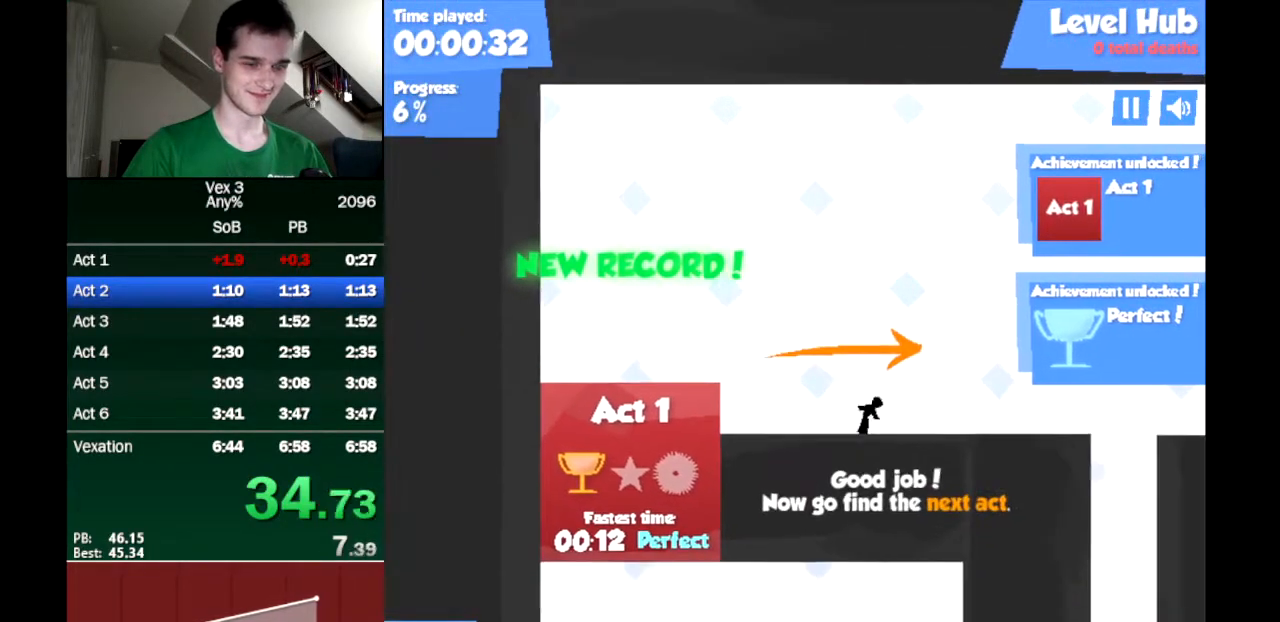
{"keys": ["right"], "events": []}
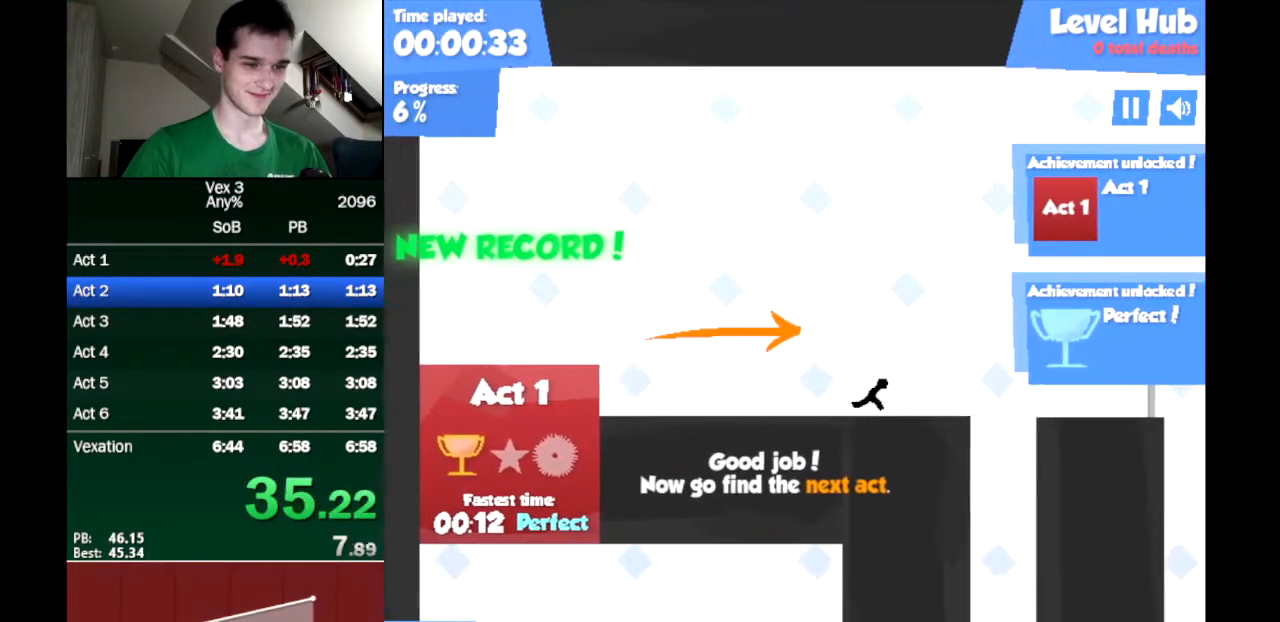
{"keys": ["right"], "events": [[267, "up", "down"], [317, "up", "up"]]}
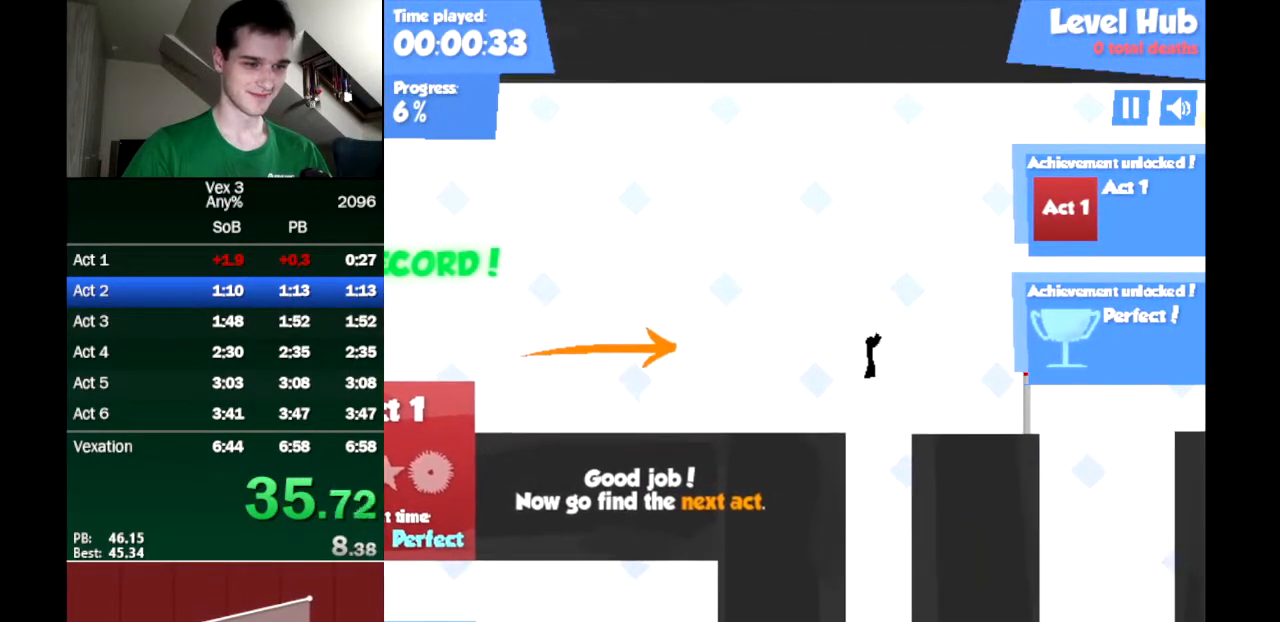
{"keys": ["right"], "events": []}
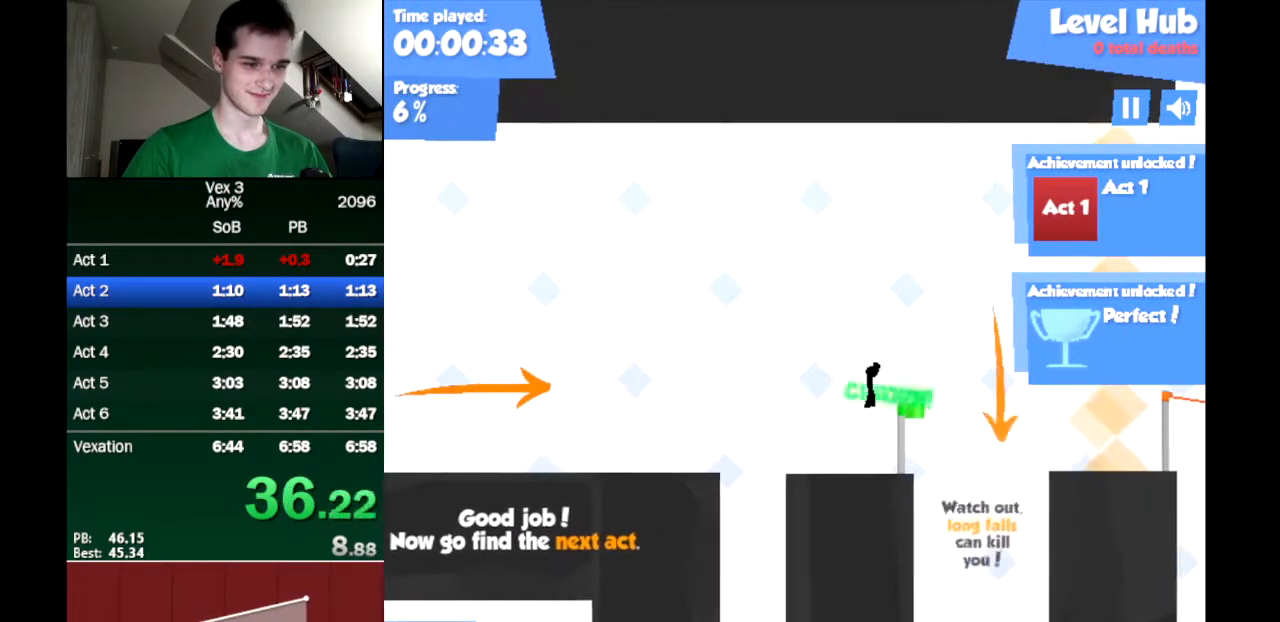
{"keys": ["down"], "events": [[300, "down", "down"], [300, "right", "up"], [383, "down", "up"], [483, "down", "down"]]}
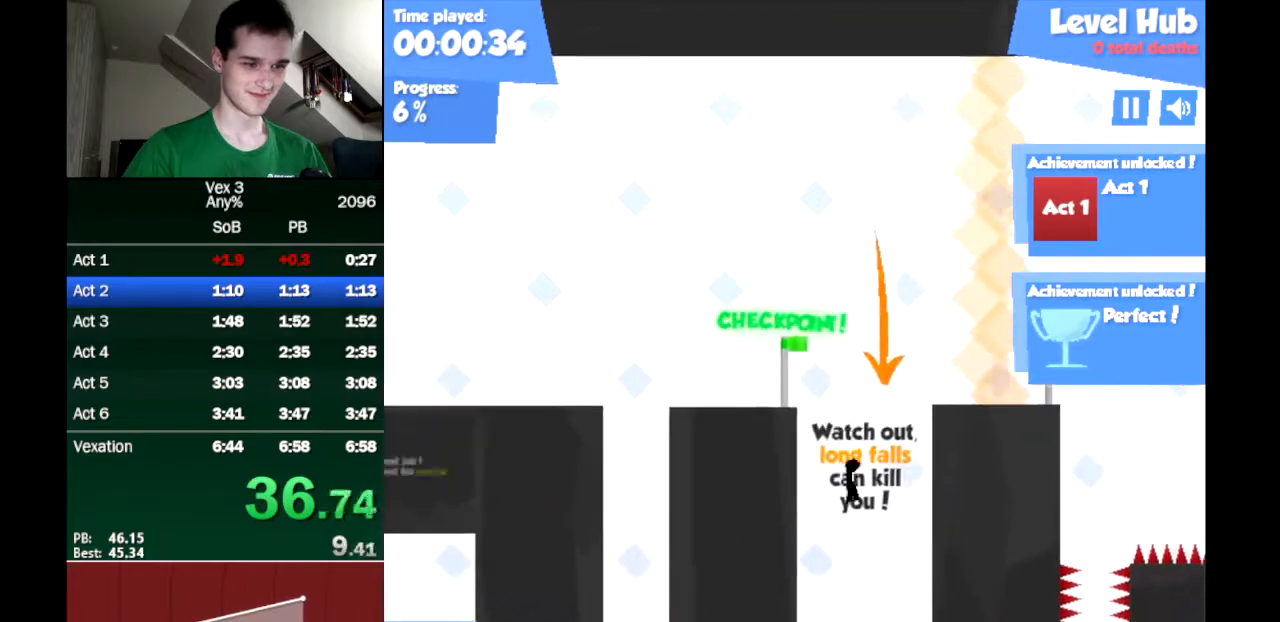
{"keys": ["left"], "events": [[83, "down", "up"], [117, "down", "down"], [167, "down", "up"], [217, "left", "down"]]}
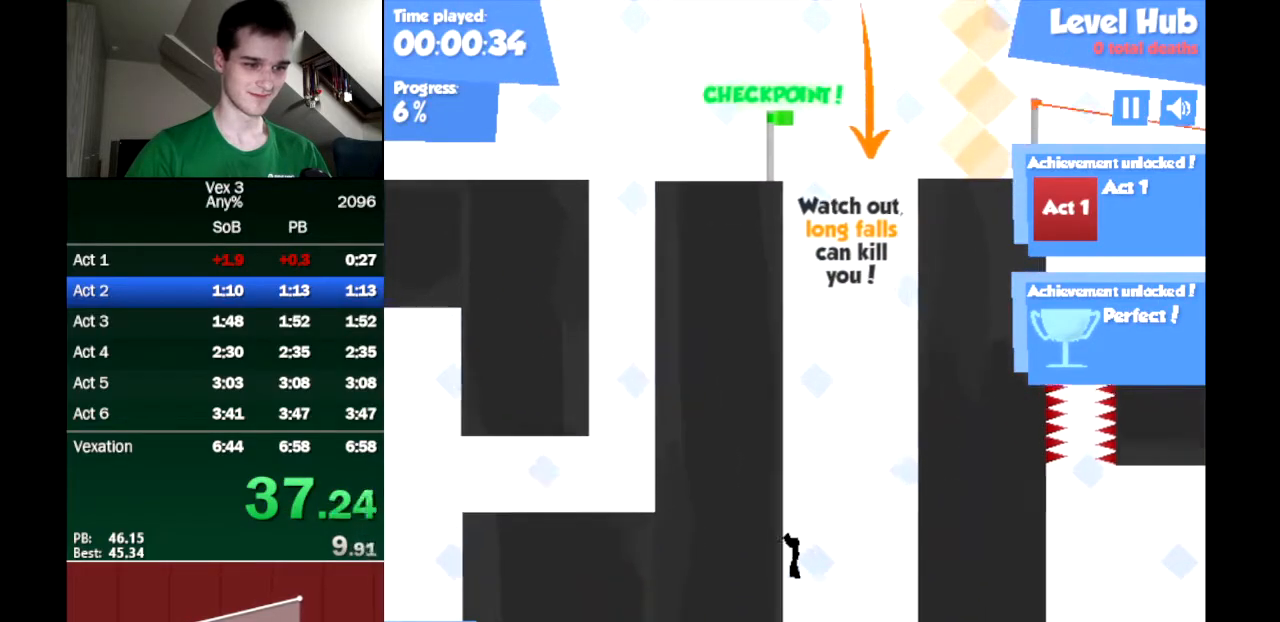
{"keys": ["left"], "events": [[50, "left", "up"], [100, "down", "down"], [183, "down", "up"], [333, "left", "down"]]}
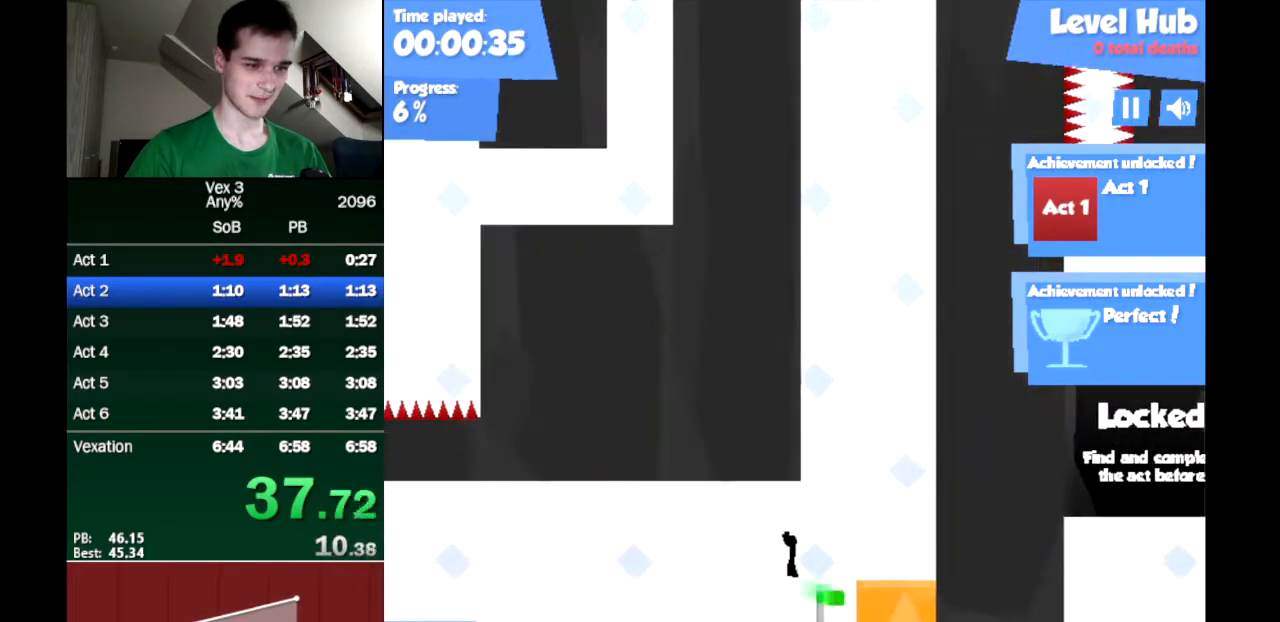
{"keys": ["left"], "events": [[17, "left", "up"], [117, "left", "down"], [200, "up", "down"], [383, "up", "up"]]}
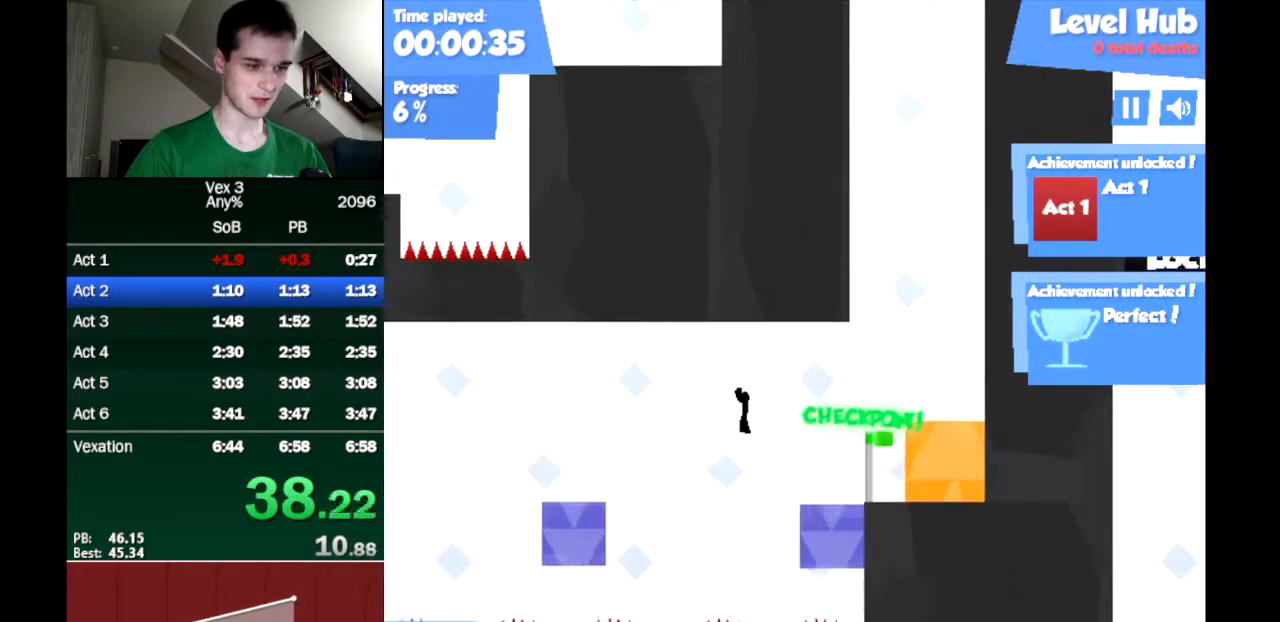
{"keys": ["left"], "events": []}
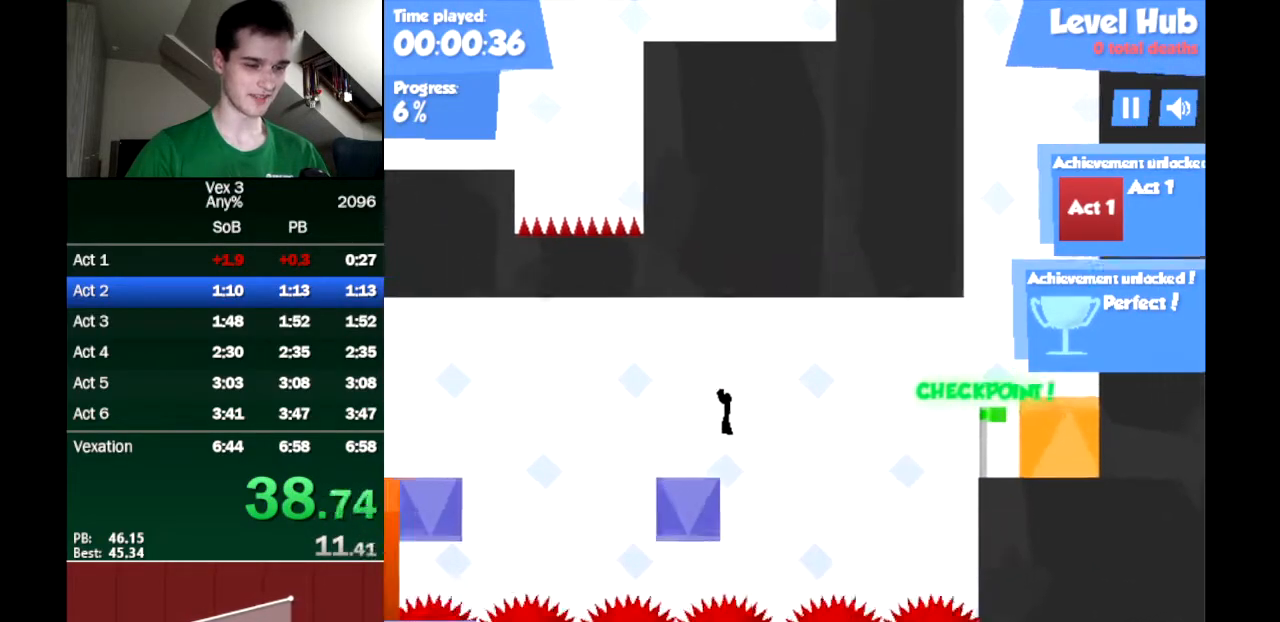
{"keys": ["left"], "events": [[233, "up", "down"], [333, "up", "up"]]}
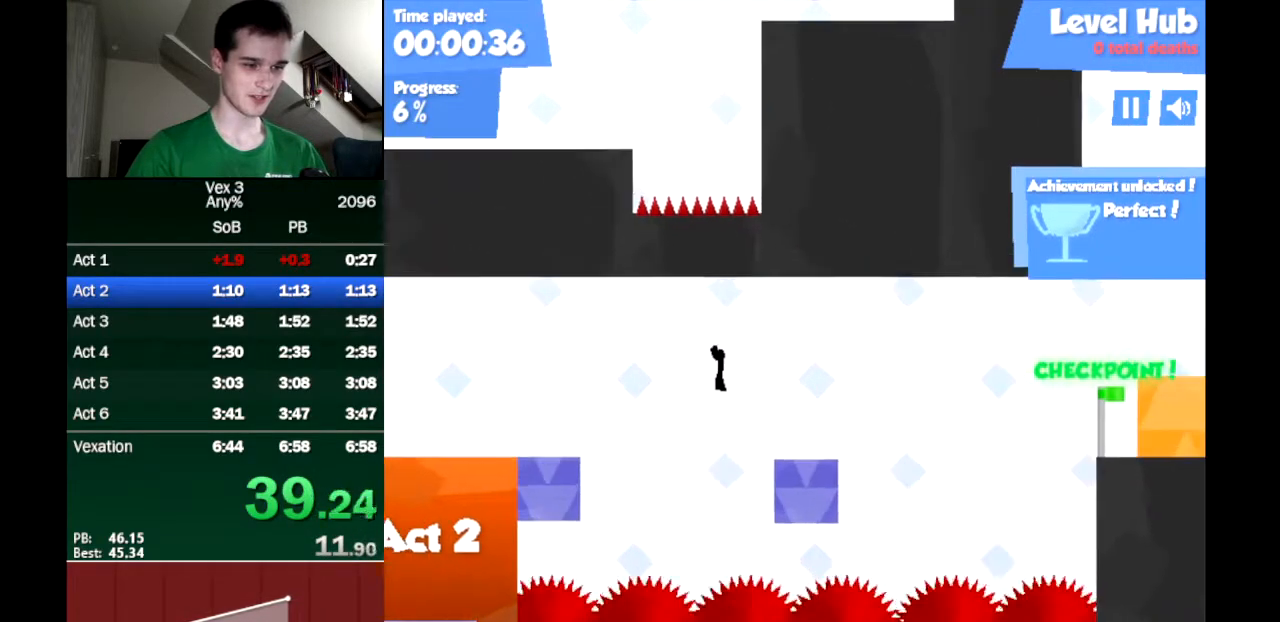
{"keys": ["left"], "events": []}
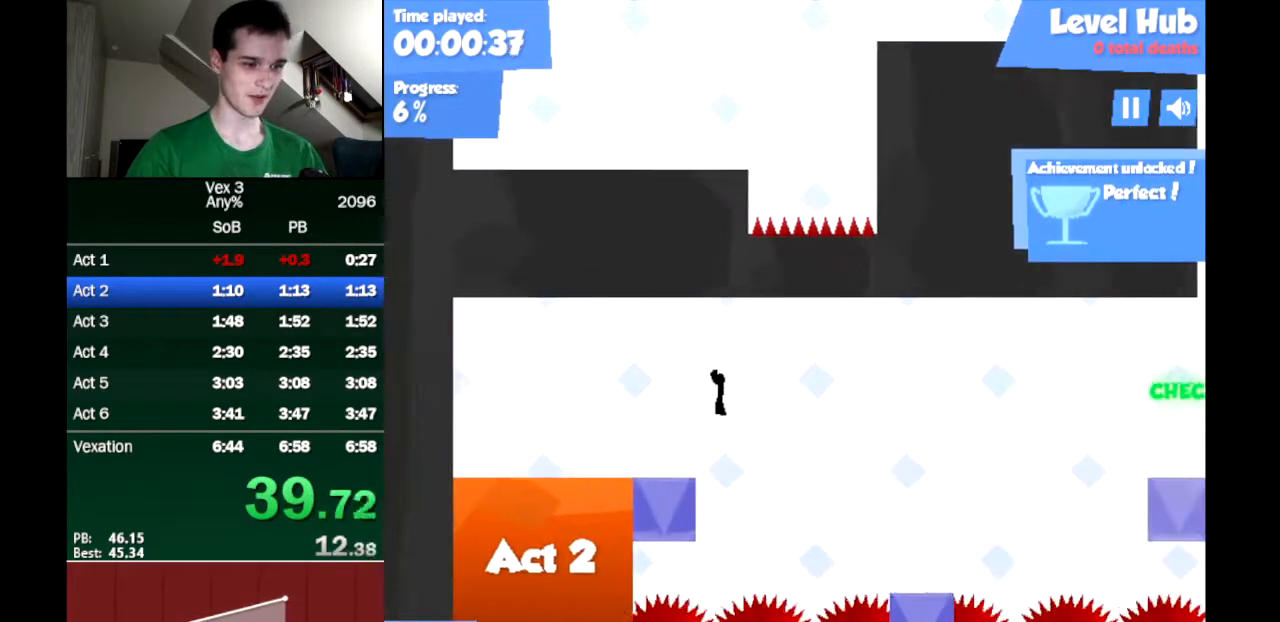
{"keys": ["down"], "events": [[267, "down", "down"], [500, "left", "up"]]}
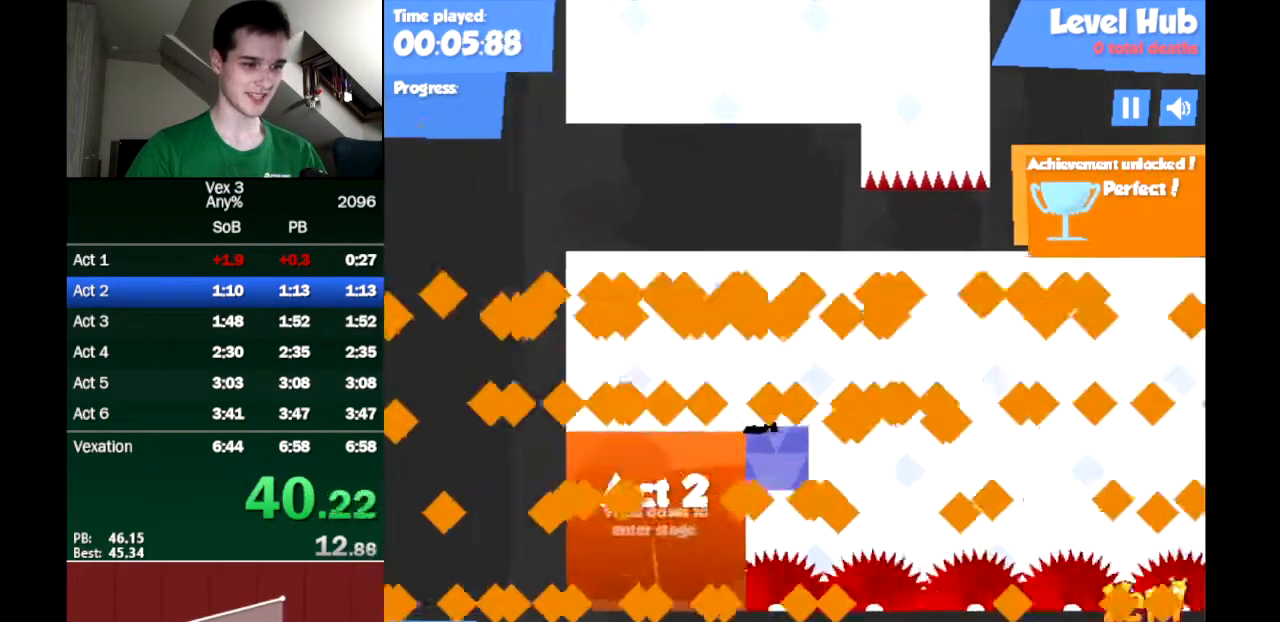
{"keys": [], "events": [[50, "down", "up"]]}
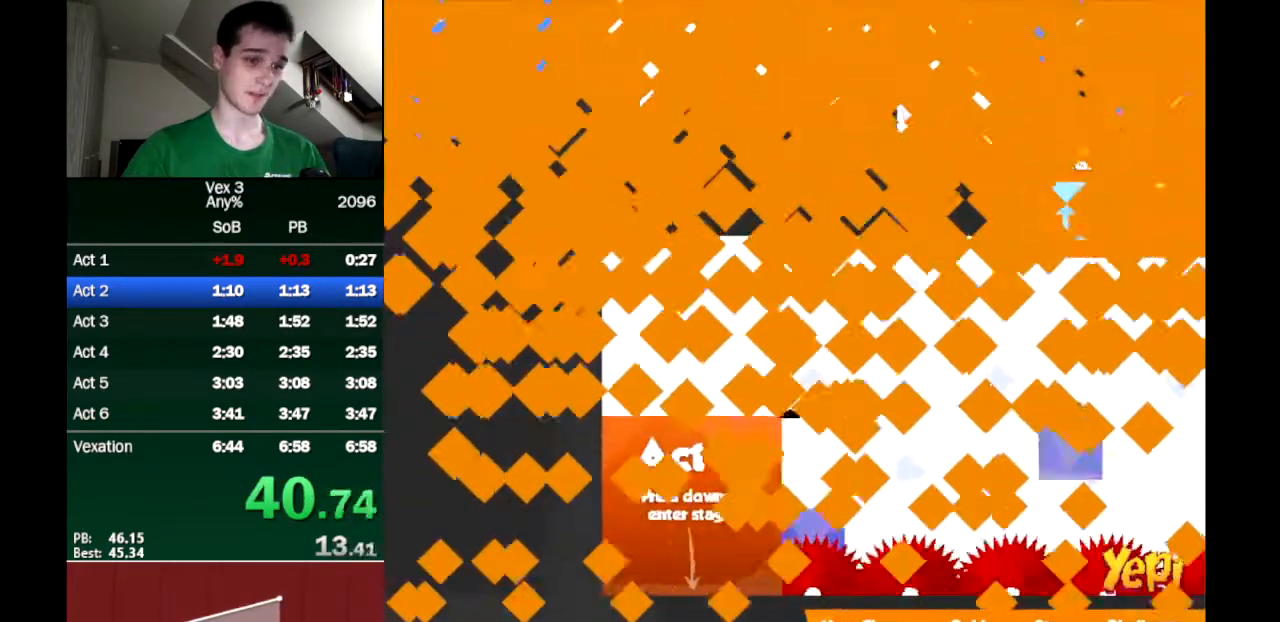
{"keys": [], "events": []}
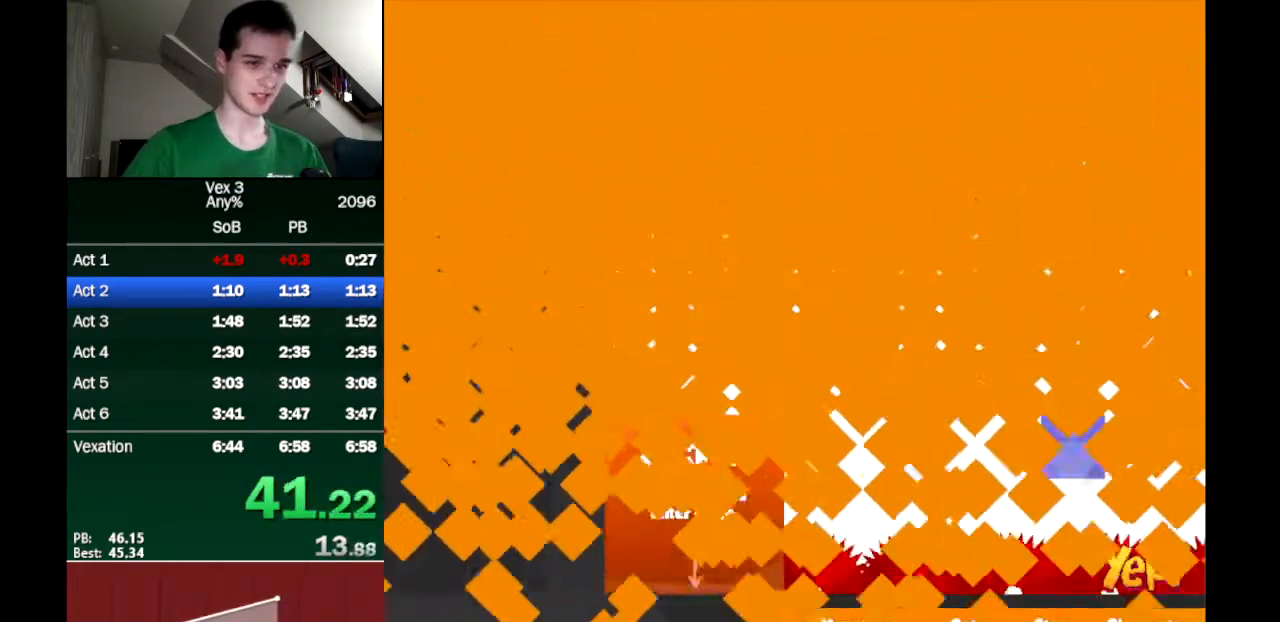
{"keys": [], "events": []}
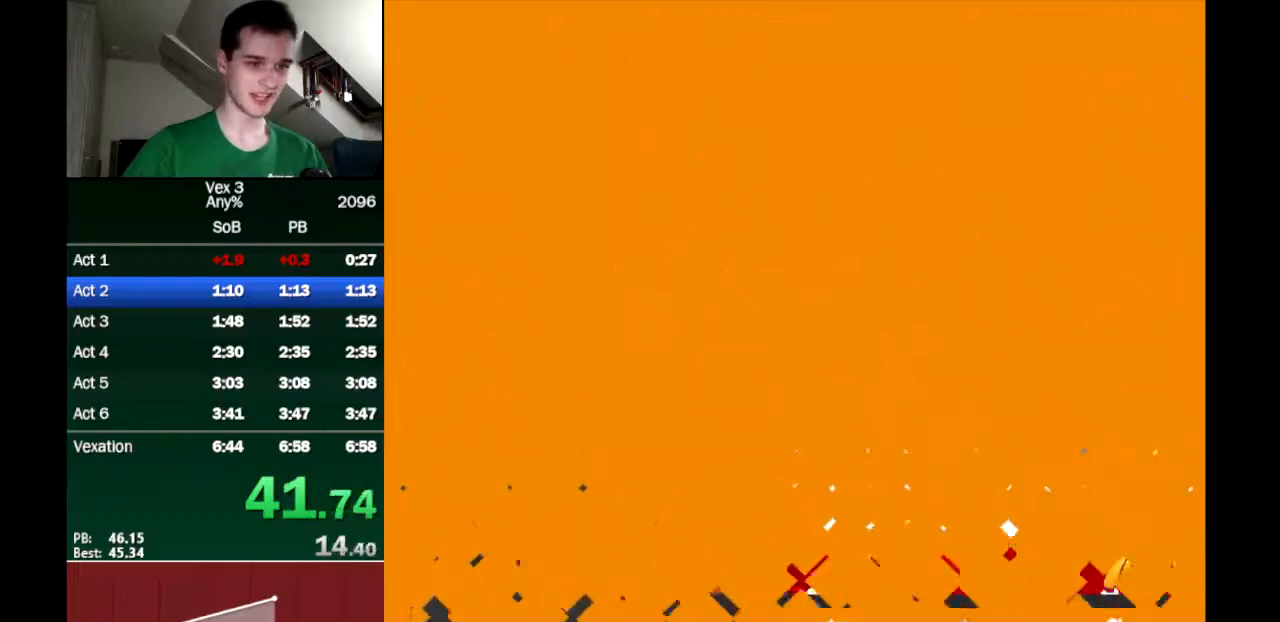
{"keys": [], "events": []}
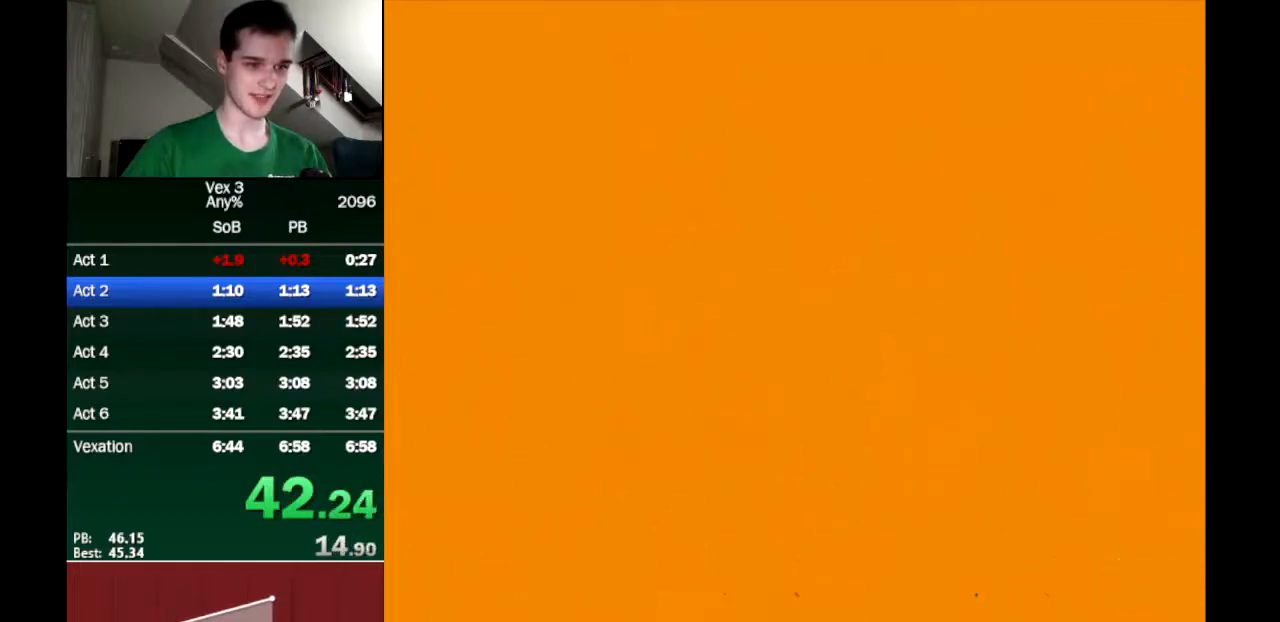
{"keys": [], "events": []}
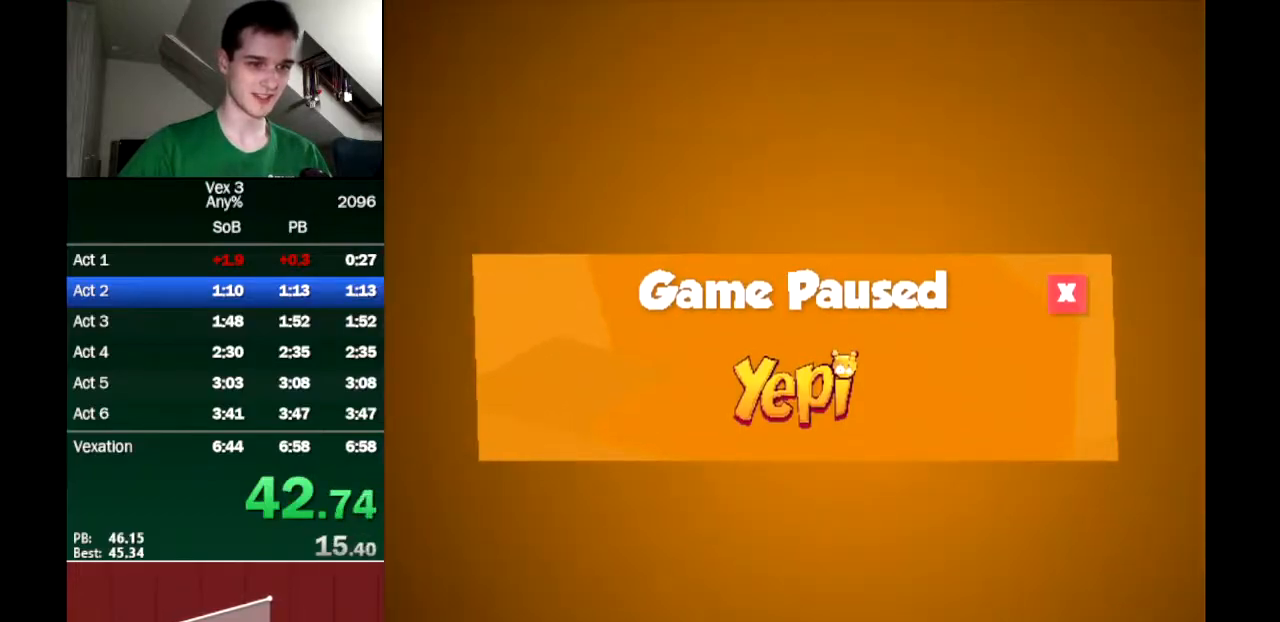
{"keys": [], "events": []}
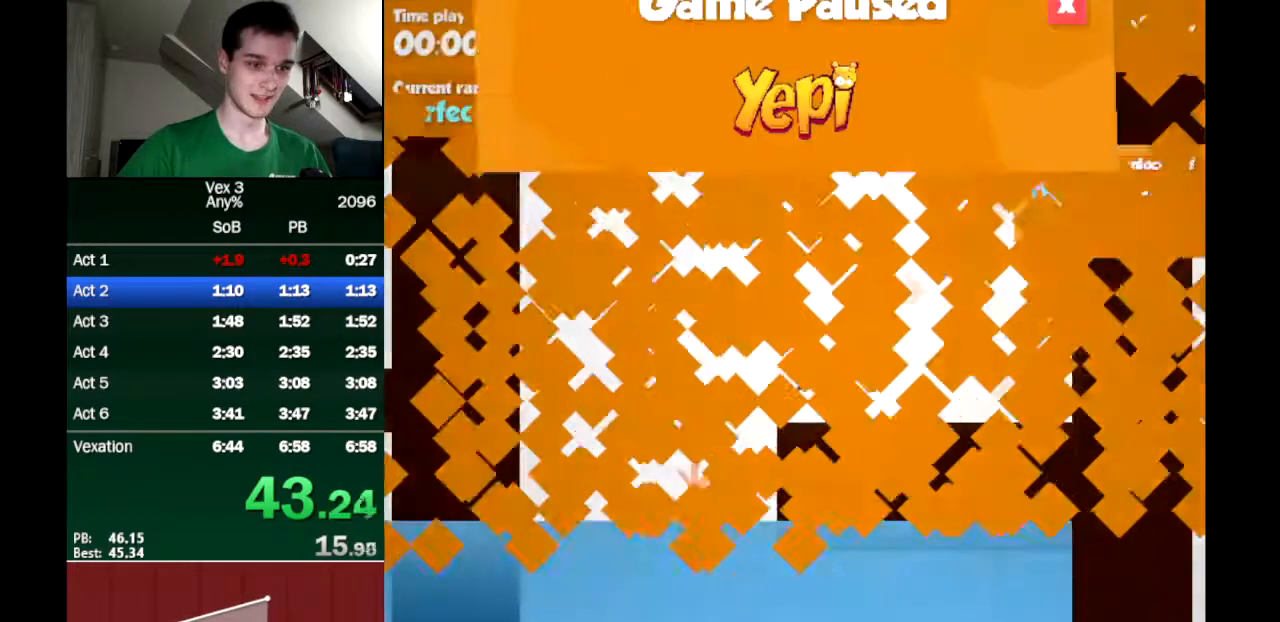
{"keys": [], "events": []}
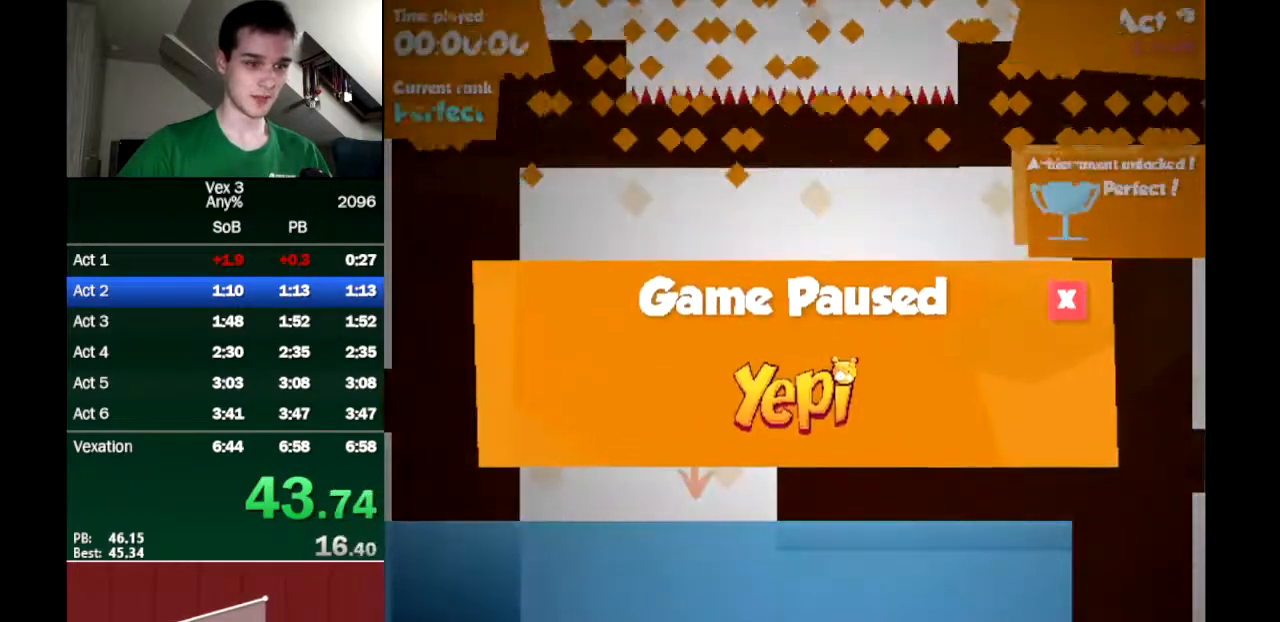
{"keys": [], "events": []}
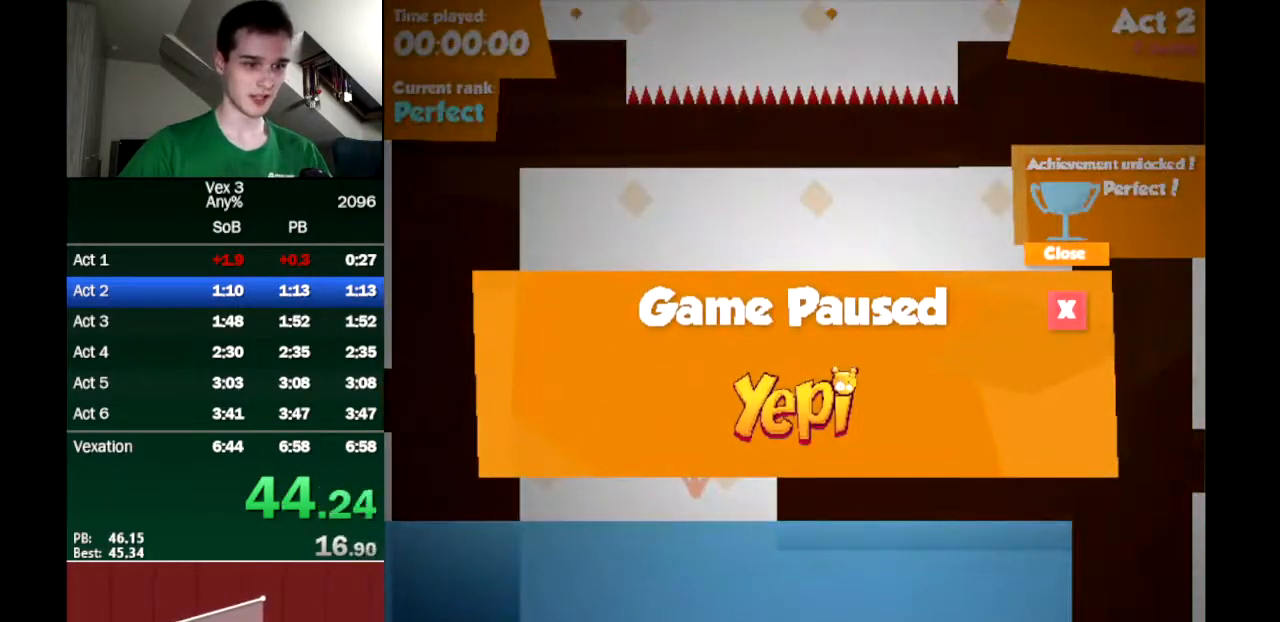
{"keys": [], "events": []}
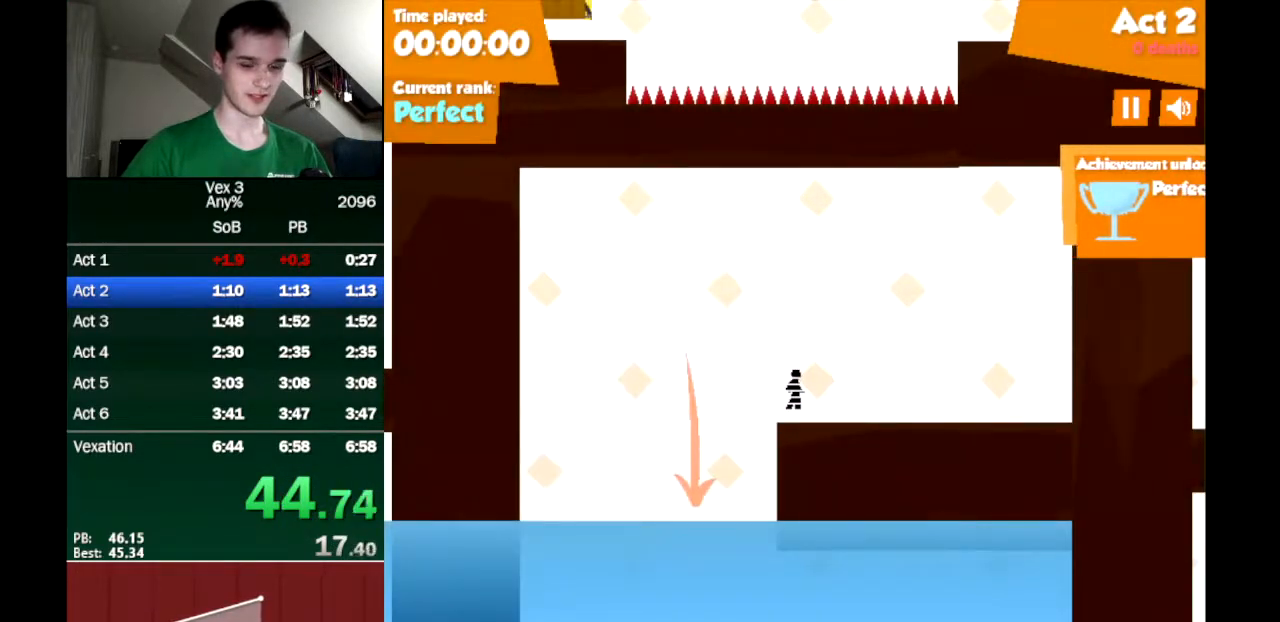
{"keys": ["left"], "events": [[50, "left", "down"]]}
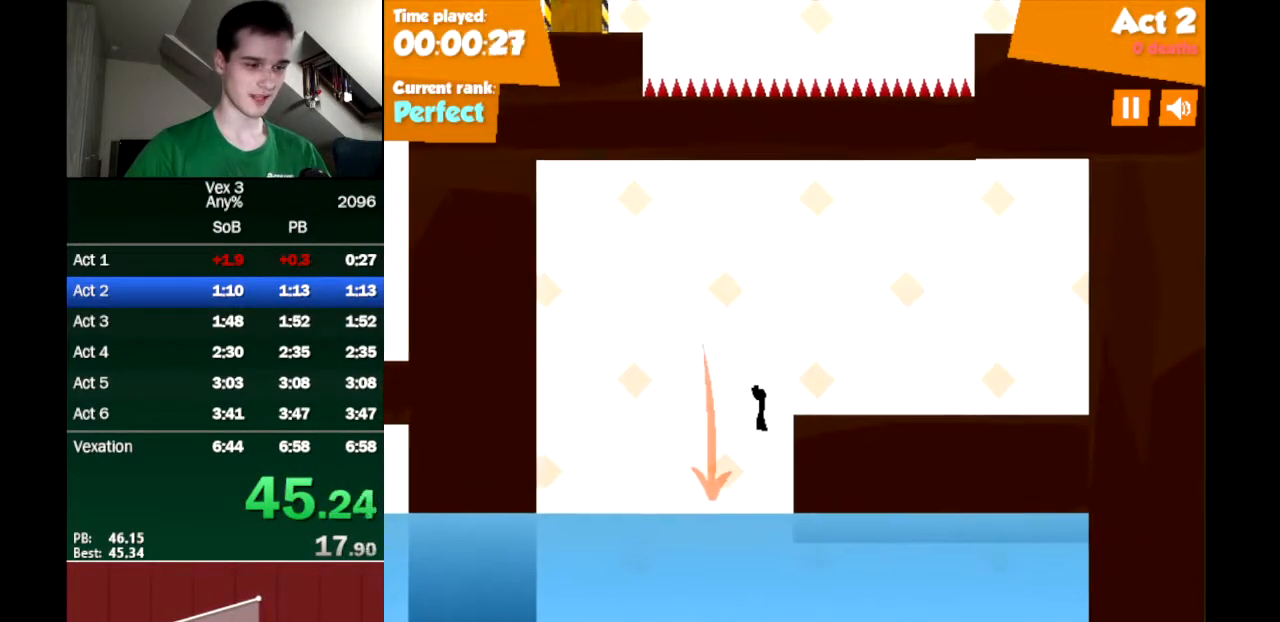
{"keys": ["left", "up"], "events": [[300, "up", "down"]]}
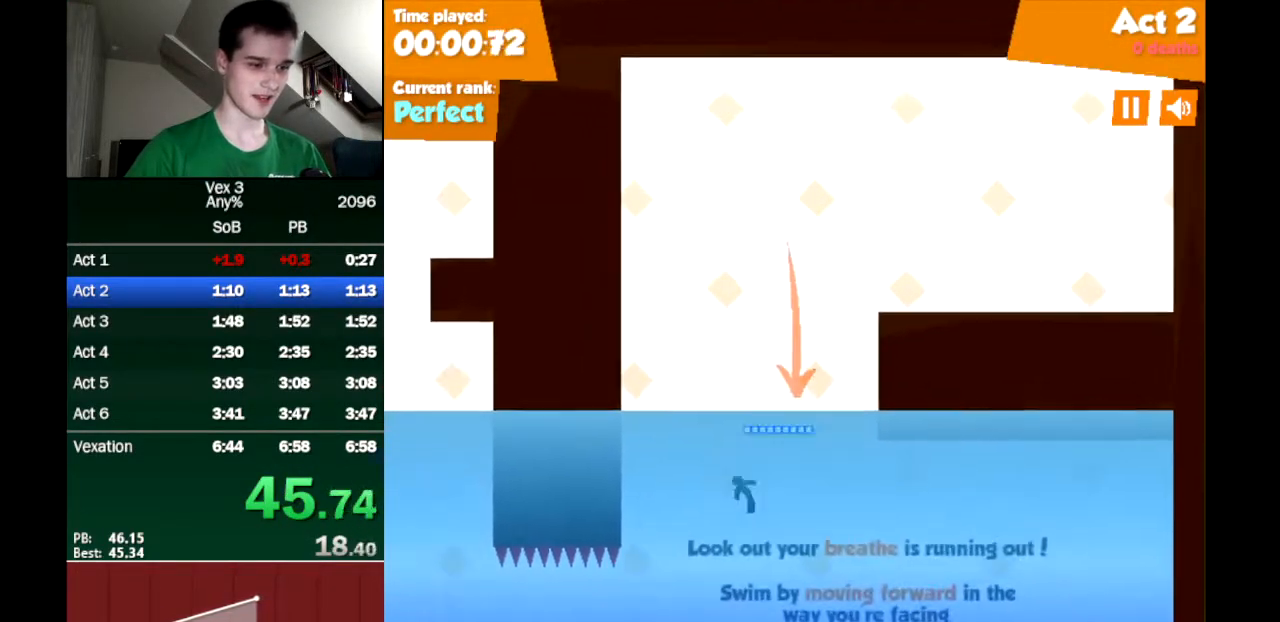
{"keys": ["left", "up"], "events": []}